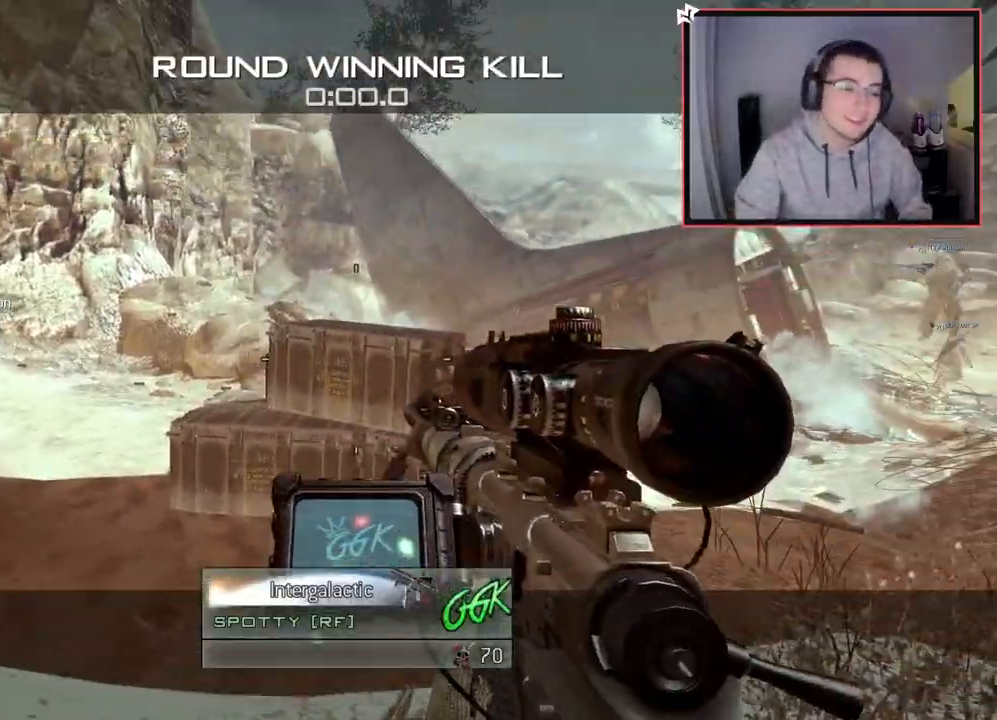
Gameplay with a controller (PlayStation layout); each line is a JSON object with the inputs held at the frame after it. "events" lists button and stick changes between this image and that frame as [ms after this image, input, new state], when the widget could be followed in between.
{"buttons": [], "left_stick": "center", "right_stick": "center", "events": [[67, "left_stick", "down-right"], [184, "right_stick", "up-left"], [251, "right_stick", "center"], [484, "left_stick", "center"]]}
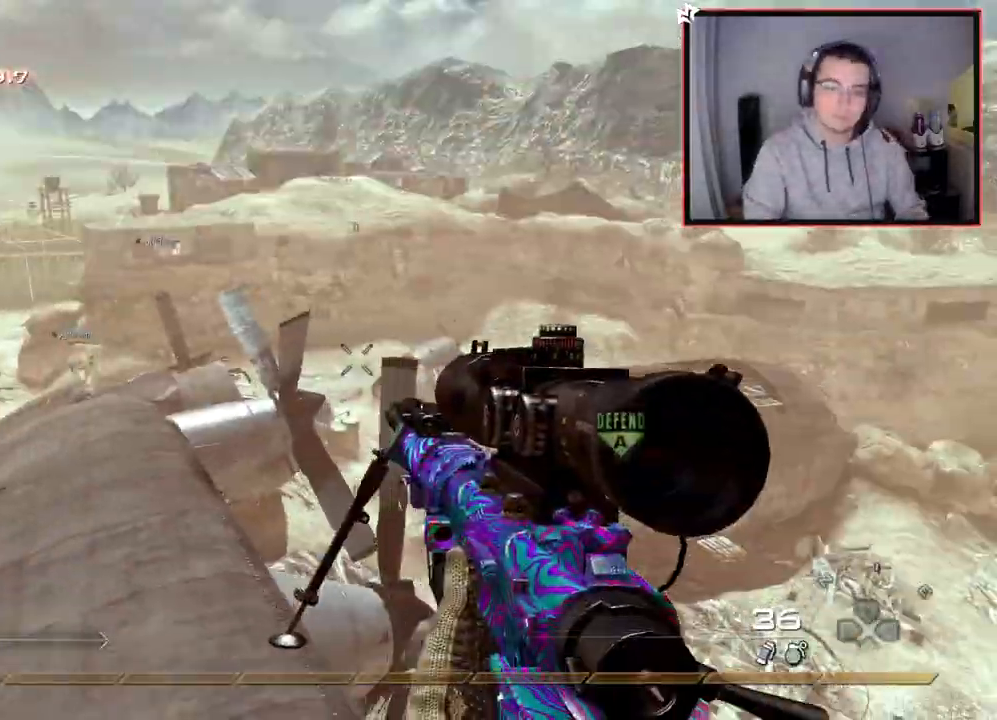
{"buttons": ["CROSS"], "left_stick": "up", "right_stick": "center", "events": [[83, "left_stick", "up"], [150, "L3", "down"], [350, "CROSS", "down"], [350, "L3", "up"]]}
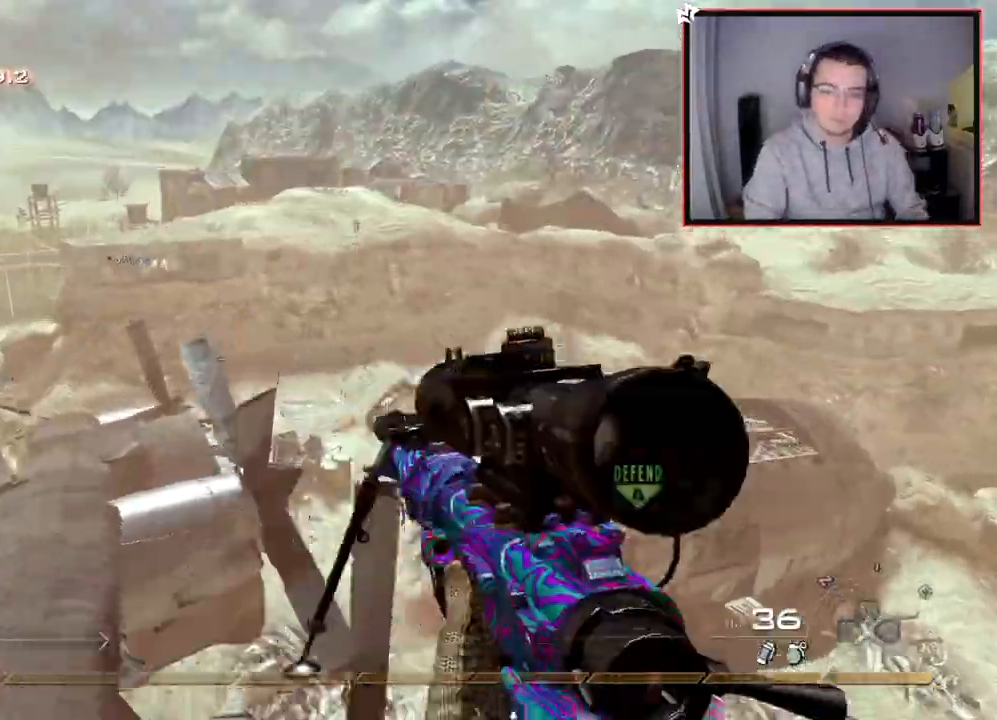
{"buttons": ["CROSS", "TRIANGLE"], "left_stick": "up", "right_stick": "down-right", "events": [[17, "right_stick", "up-left"], [84, "R2", "down"], [117, "SQUARE", "down"], [167, "left_stick", "center"], [201, "SQUARE", "up"], [217, "R2", "up"], [234, "right_stick", "left"], [317, "left_stick", "up"], [467, "right_stick", "down-right"], [484, "TRIANGLE", "down"]]}
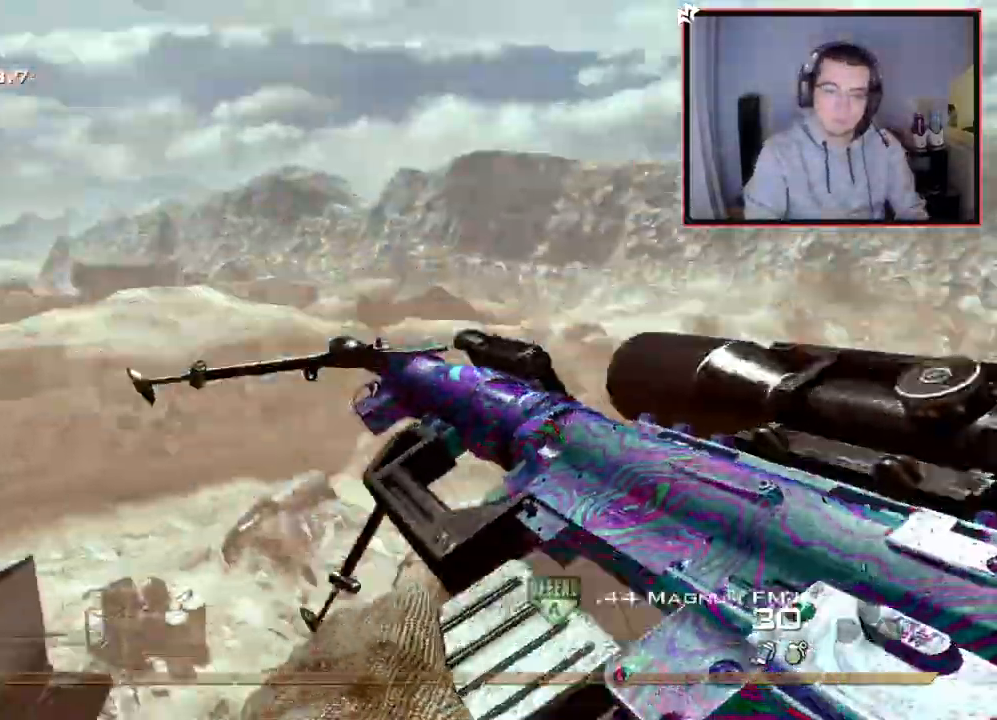
{"buttons": ["CROSS"], "left_stick": "center", "right_stick": "right", "events": [[17, "left_stick", "up-left"], [50, "TRIANGLE", "up"], [100, "TRIANGLE", "down"], [117, "R2", "down"], [133, "left_stick", "center"], [133, "right_stick", "right"], [167, "TRIANGLE", "up"], [183, "SQUARE", "down"], [250, "SQUARE", "up"], [283, "R2", "up"]]}
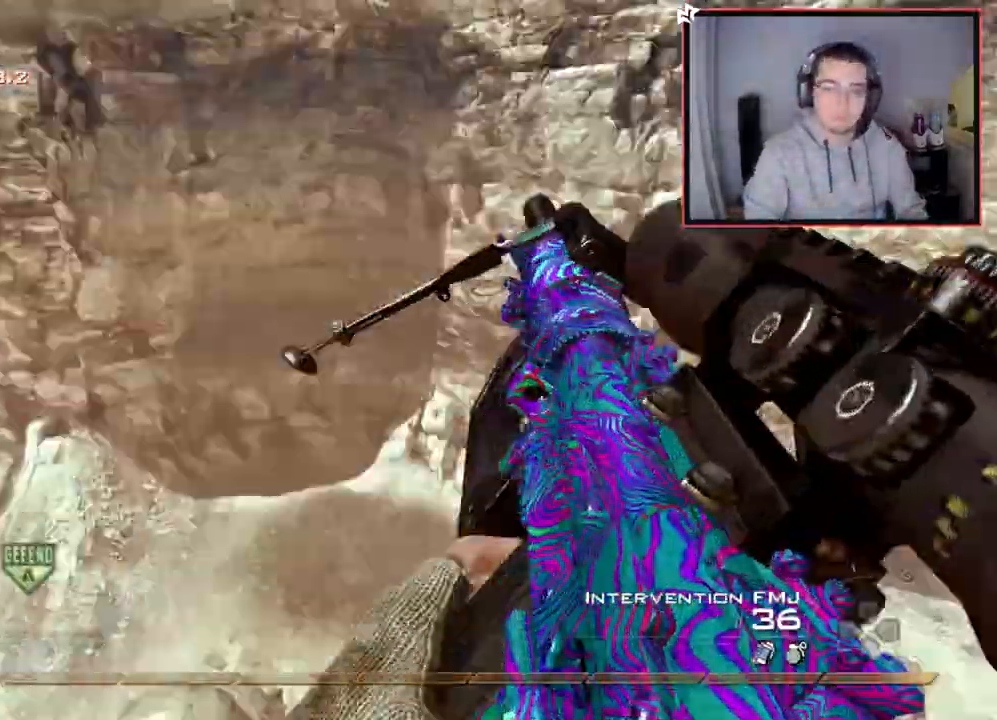
{"buttons": ["CROSS"], "left_stick": "center", "right_stick": "right", "events": [[34, "TRIANGLE", "down"], [84, "TRIANGLE", "up"], [151, "R2", "down"], [151, "TRIANGLE", "down"], [184, "SQUARE", "down"], [201, "CROSS", "up"], [201, "TRIANGLE", "up"], [267, "CROSS", "down"], [267, "SQUARE", "up"], [334, "R2", "up"]]}
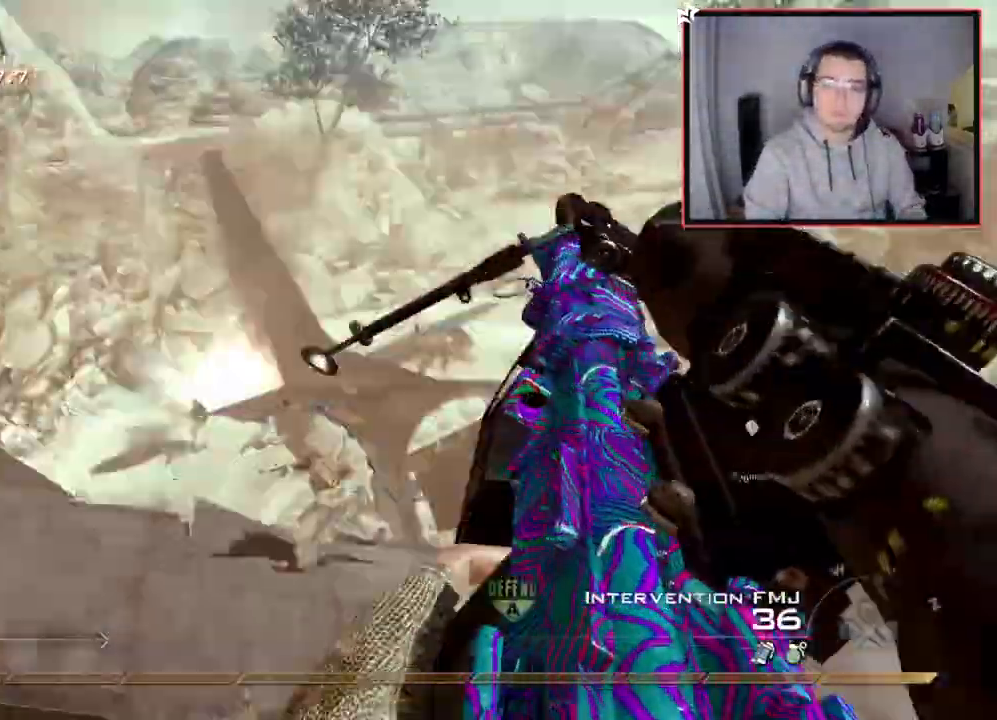
{"buttons": [], "left_stick": "center", "right_stick": "right", "events": [[50, "TRIANGLE", "down"], [100, "TRIANGLE", "up"], [150, "TRIANGLE", "down"], [167, "R2", "down"], [217, "CROSS", "up"], [217, "SQUARE", "down"], [217, "TRIANGLE", "up"], [267, "CROSS", "down"], [267, "SQUARE", "up"], [317, "R2", "up"], [467, "CROSS", "up"]]}
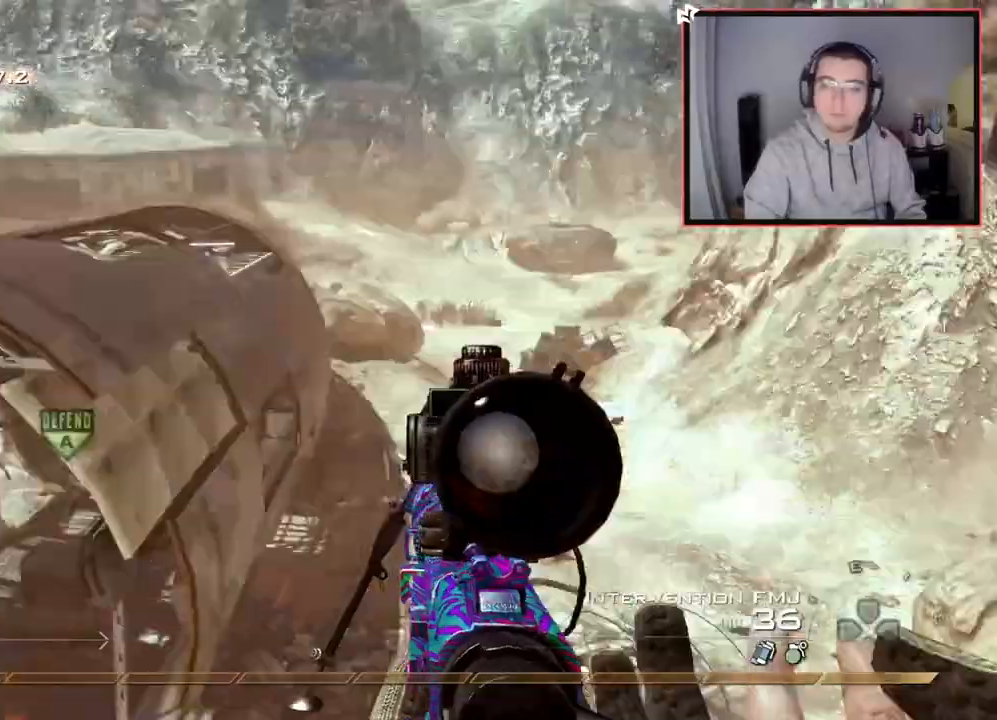
{"buttons": [], "left_stick": "up", "right_stick": "center", "events": [[201, "right_stick", "center"], [267, "left_stick", "up-right"], [501, "left_stick", "up"]]}
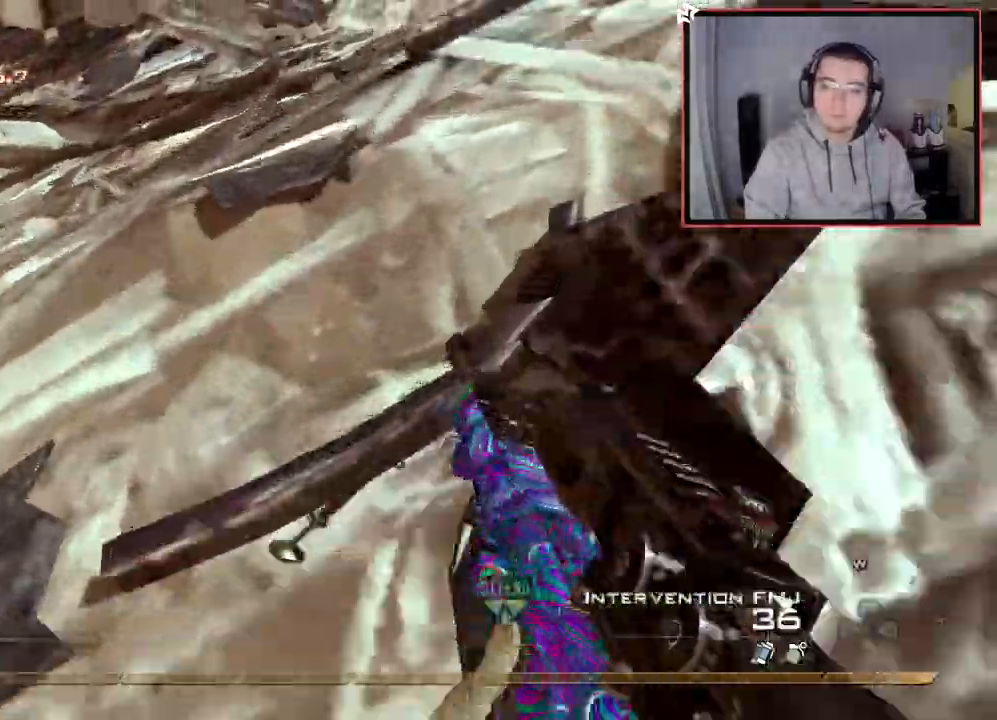
{"buttons": ["R2"], "left_stick": "up", "right_stick": "center", "events": [[217, "left_stick", "up-left"], [267, "TRIANGLE", "down"], [317, "TRIANGLE", "up"], [367, "TRIANGLE", "down"], [384, "R2", "down"], [400, "SQUARE", "down"], [434, "TRIANGLE", "up"], [467, "left_stick", "up"], [500, "SQUARE", "up"]]}
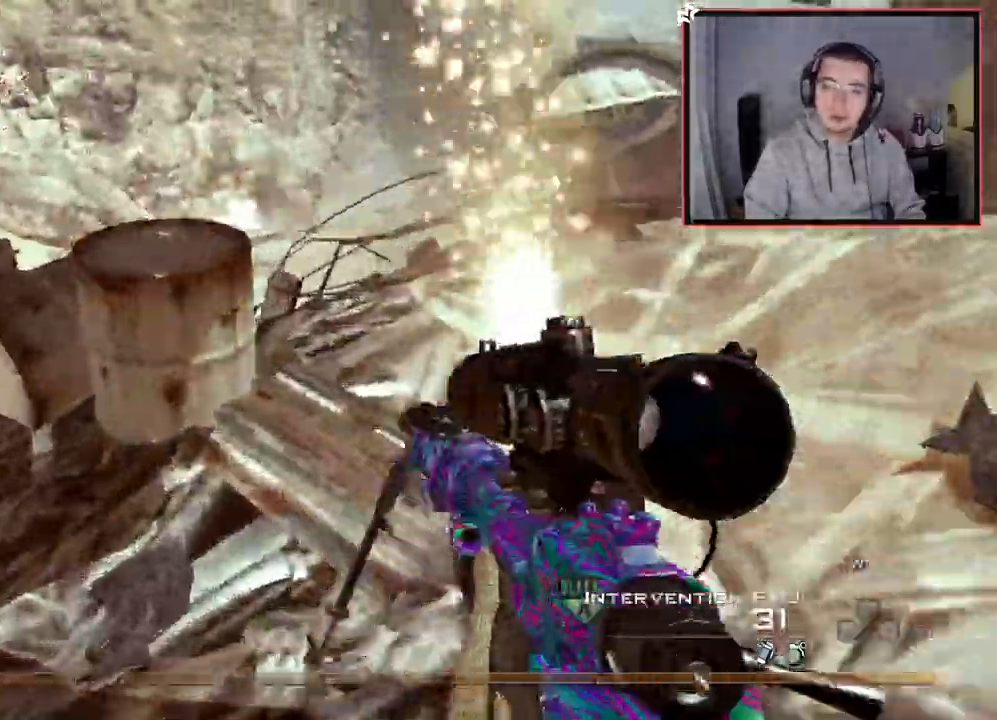
{"buttons": ["TRIANGLE"], "left_stick": "up", "right_stick": "center", "events": [[17, "R2", "up"], [334, "TRIANGLE", "down"], [384, "TRIANGLE", "up"], [468, "TRIANGLE", "down"]]}
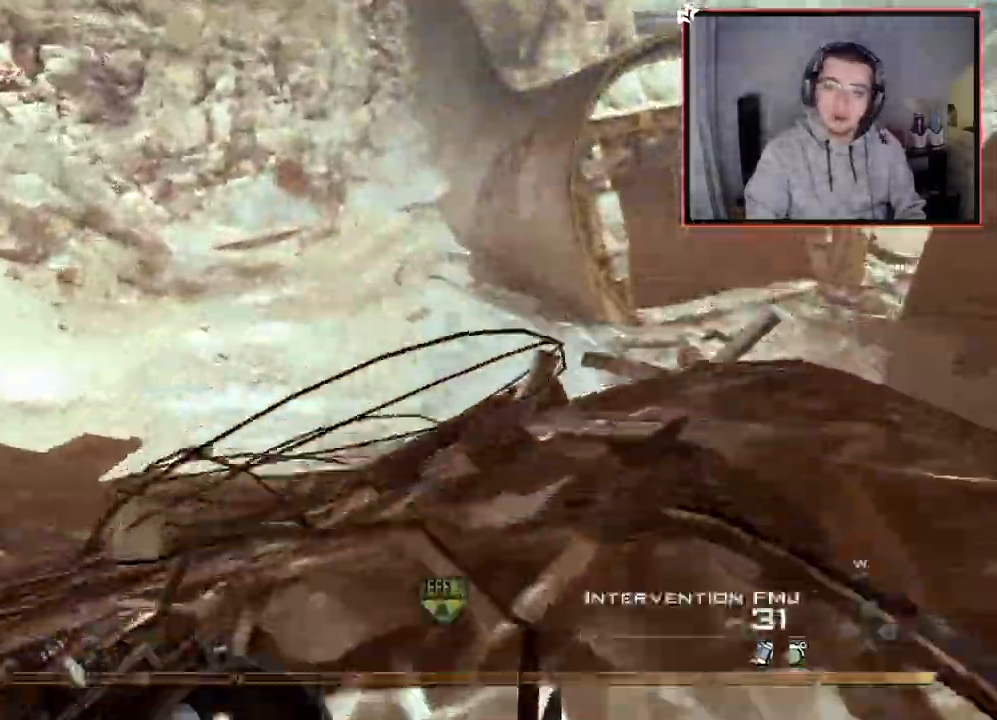
{"buttons": ["CROSS", "TRIANGLE"], "left_stick": "up", "right_stick": "right"}
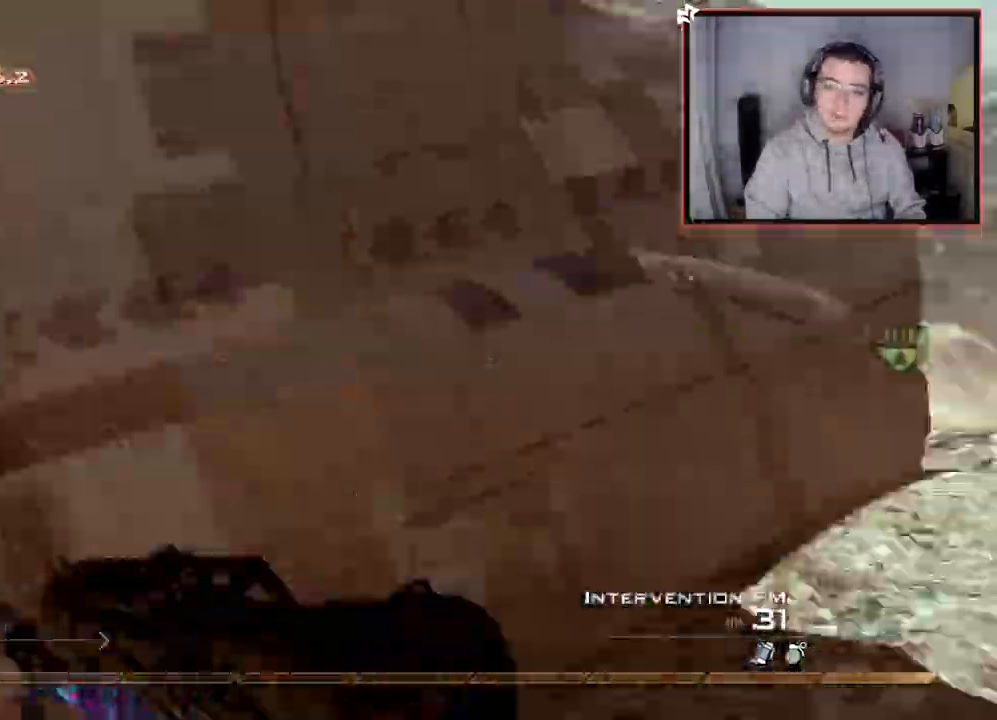
{"buttons": ["CROSS"], "left_stick": "up", "right_stick": "center", "events": [[17, "left_stick", "up-left"], [50, "L2", "down"], [117, "TRIANGLE", "up"], [184, "left_stick", "up"], [317, "TRIANGLE", "down"], [351, "L2", "up"], [417, "TRIANGLE", "up"], [417, "right_stick", "center"]]}
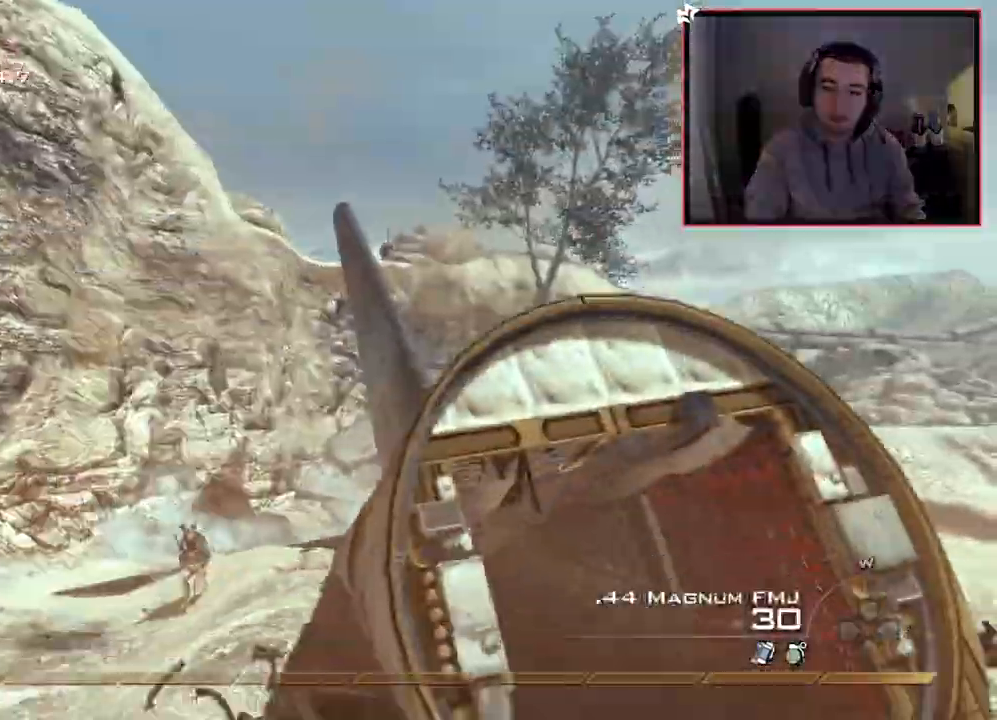
{"buttons": ["L2"], "left_stick": "up", "right_stick": "center", "events": [[183, "right_stick", "down-left"], [233, "CROSS", "up"], [267, "L2", "down"], [267, "right_stick", "center"]]}
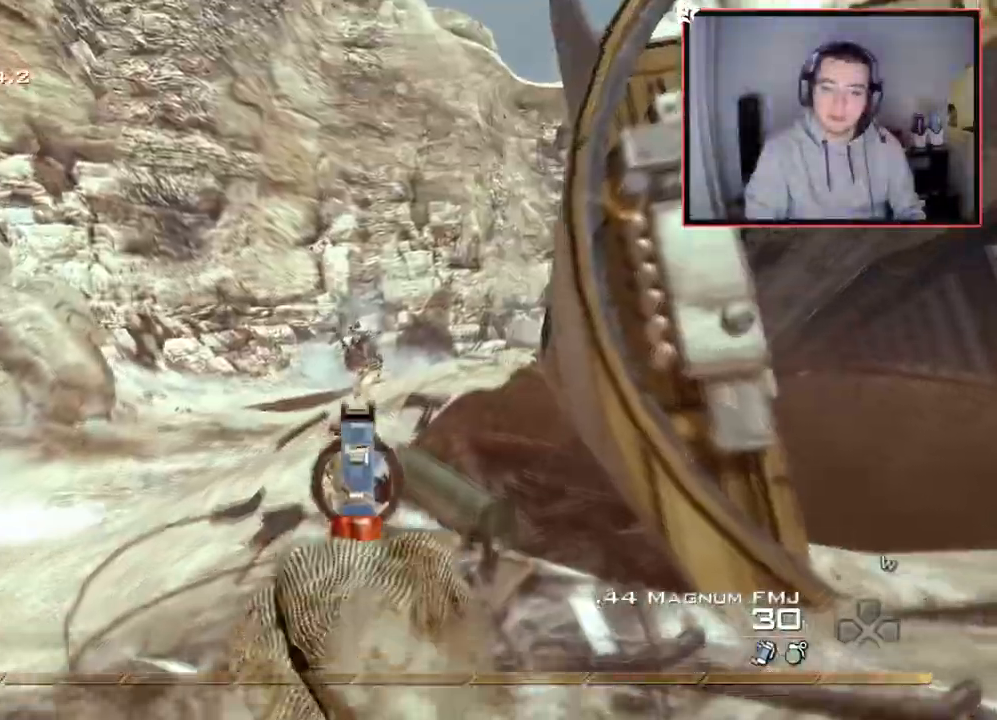
{"buttons": ["L3"], "left_stick": "up", "right_stick": "center", "events": [[100, "R2", "down"], [151, "left_stick", "up-right"], [167, "L2", "up"], [251, "R2", "up"], [267, "right_stick", "right"], [384, "L3", "down"], [417, "left_stick", "up"], [484, "right_stick", "center"]]}
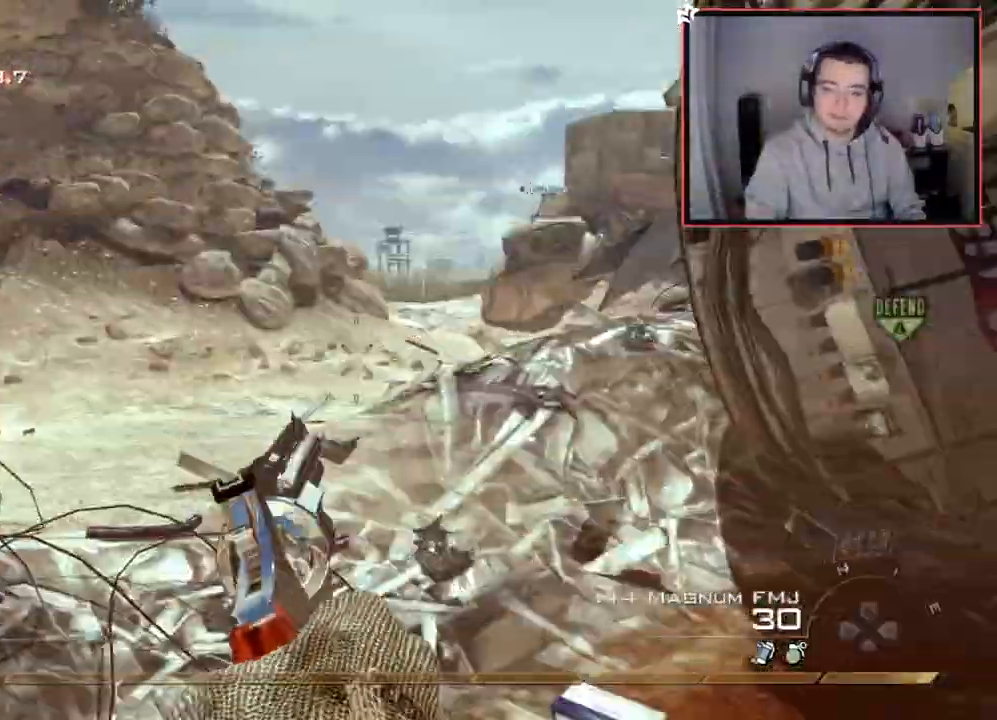
{"buttons": [], "left_stick": "up", "right_stick": "center", "events": [[100, "L3", "up"]]}
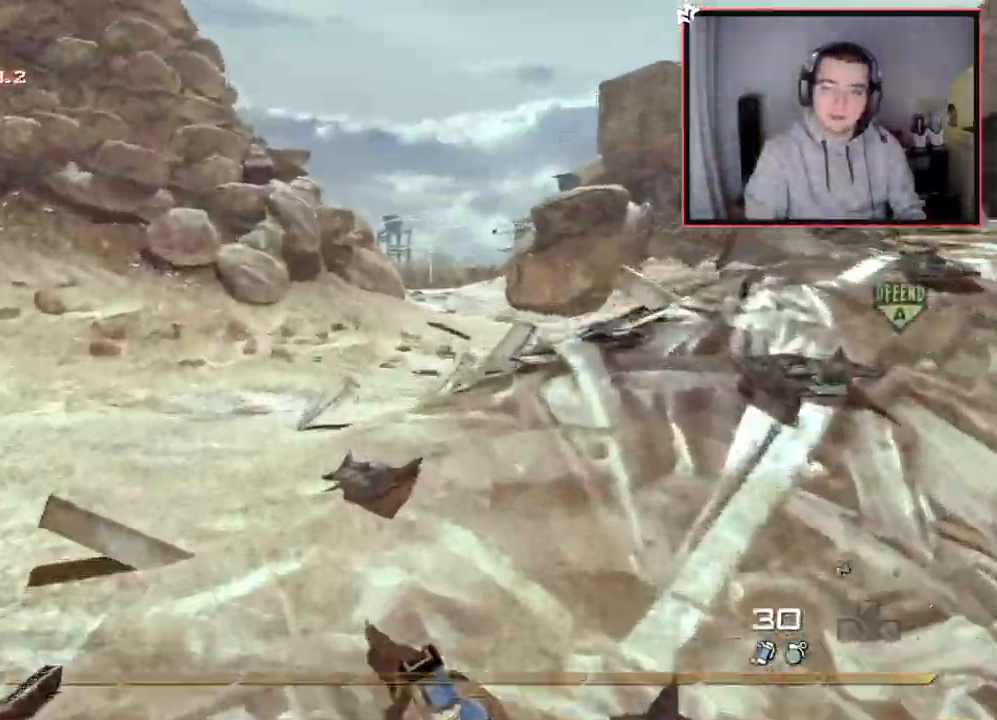
{"buttons": [], "left_stick": "up", "right_stick": "center", "events": [[167, "right_stick", "right"], [484, "right_stick", "center"]]}
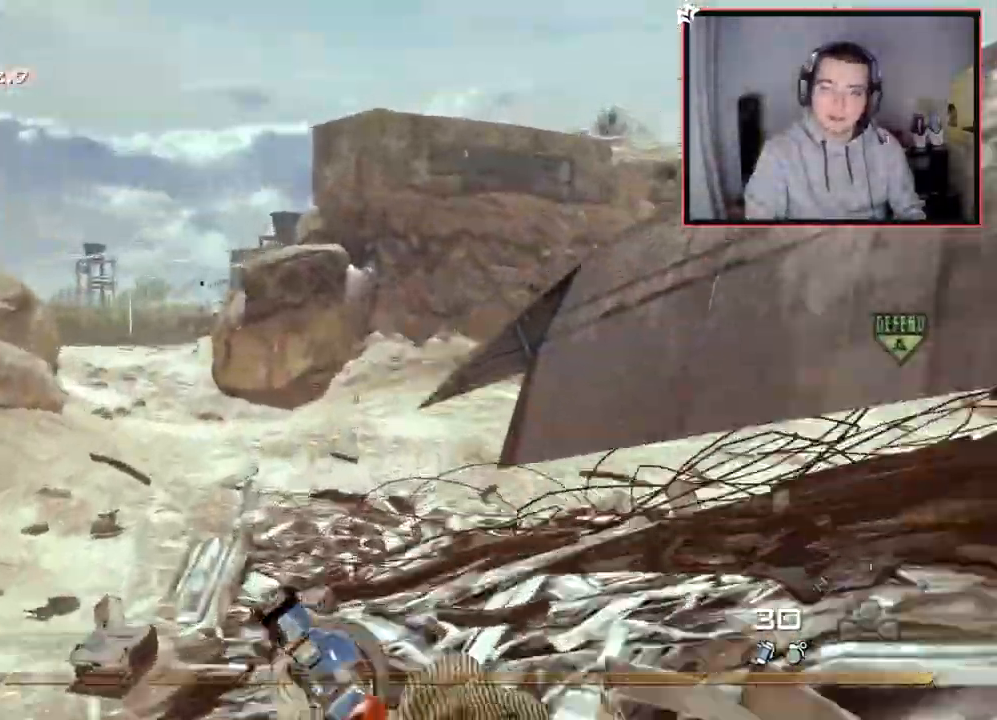
{"buttons": [], "left_stick": "up", "right_stick": "center", "events": [[150, "TRIANGLE", "down"], [200, "CROSS", "down"], [250, "TRIANGLE", "up"], [384, "right_stick", "right"], [400, "CROSS", "up"], [467, "right_stick", "center"]]}
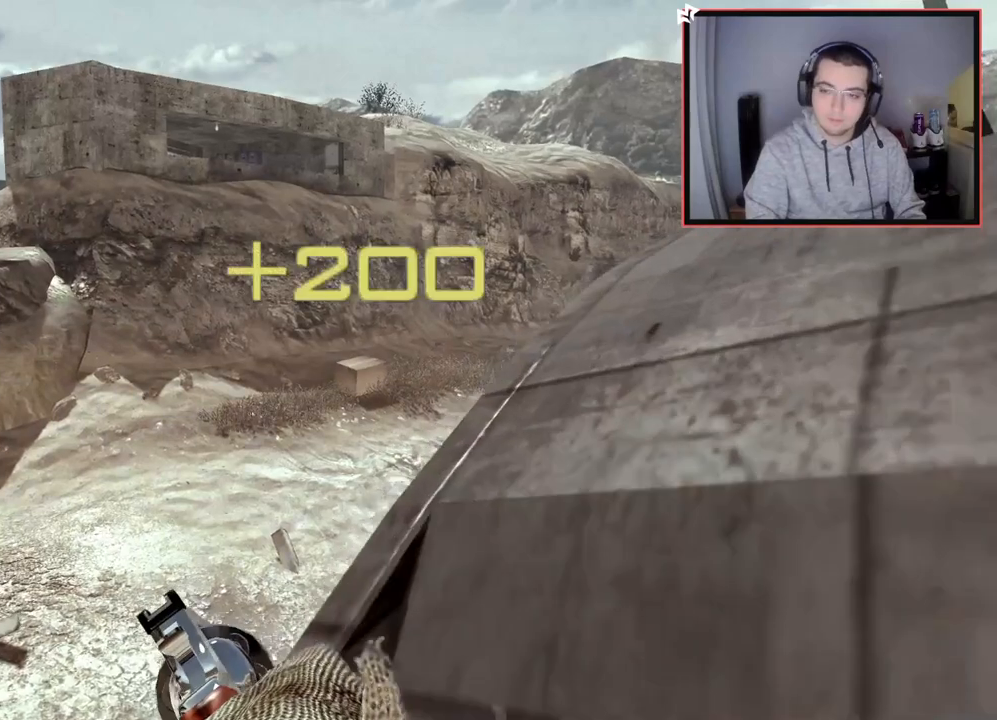
{"buttons": [], "left_stick": "up", "right_stick": "center", "events": [[134, "left_stick", "center"], [167, "TRIANGLE", "down"], [234, "left_stick", "up"], [367, "TRIANGLE", "up"]]}
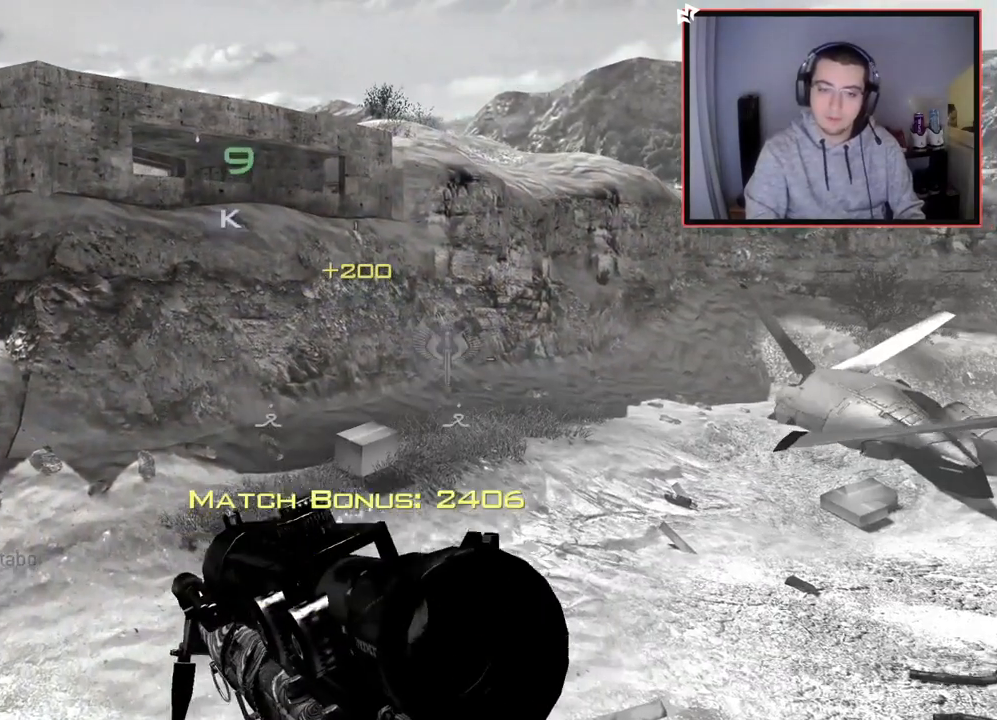
{"buttons": ["START"], "left_stick": "center", "right_stick": "center", "events": [[17, "CROSS", "down"], [100, "left_stick", "center"], [117, "CROSS", "up"], [450, "START", "down"]]}
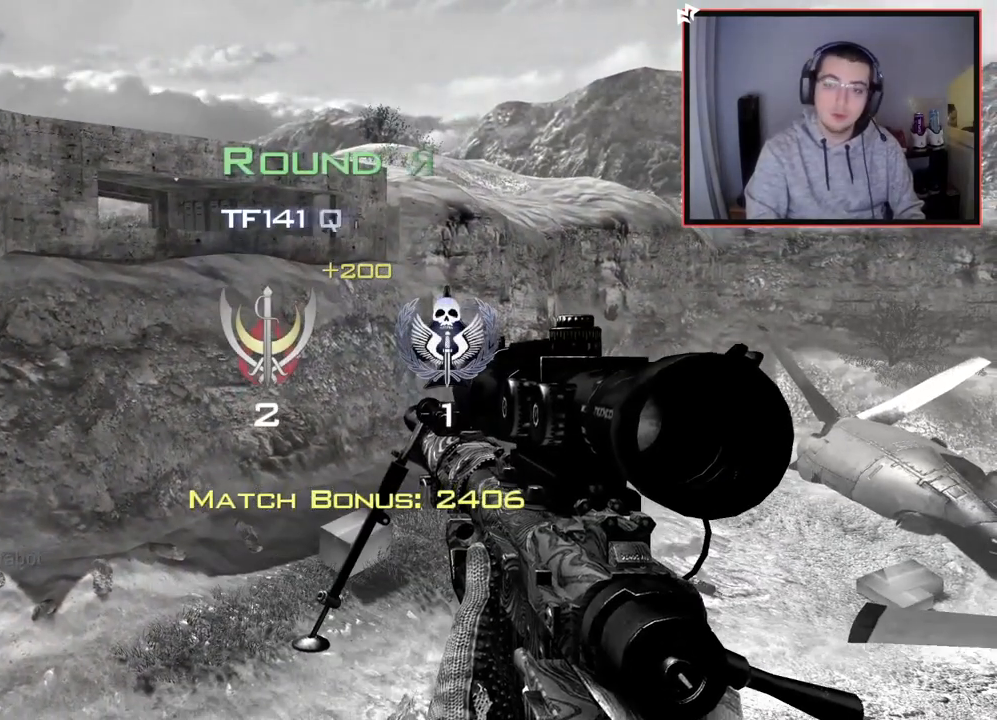
{"buttons": [], "left_stick": "center", "right_stick": "center", "events": [[84, "START", "up"]]}
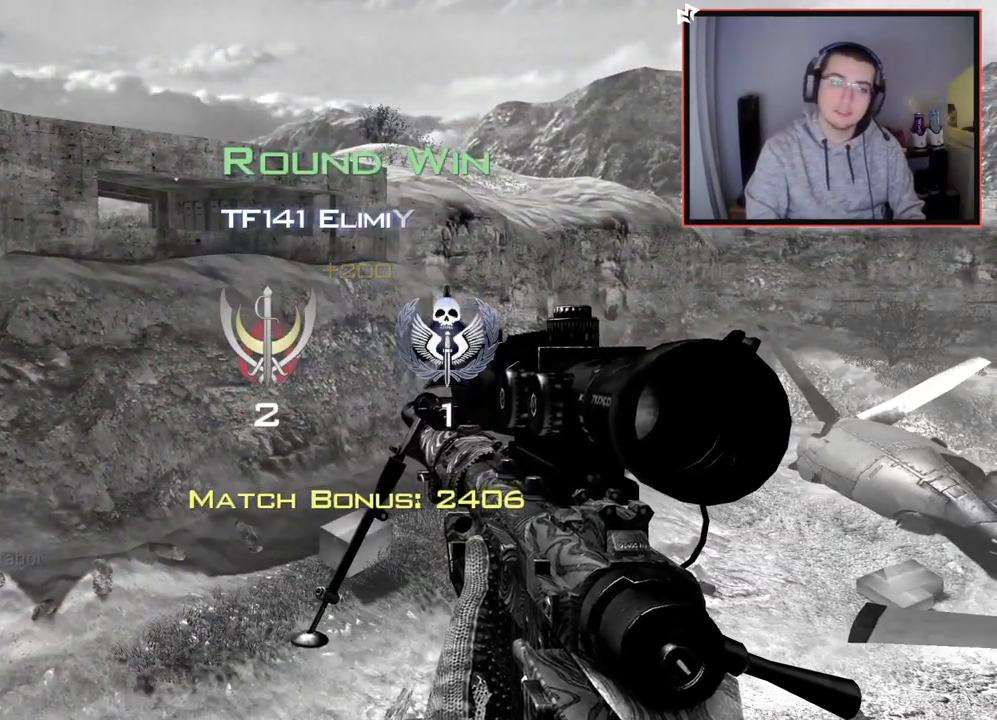
{"buttons": [], "left_stick": "center", "right_stick": "center", "events": [[150, "START", "down"], [350, "START", "up"]]}
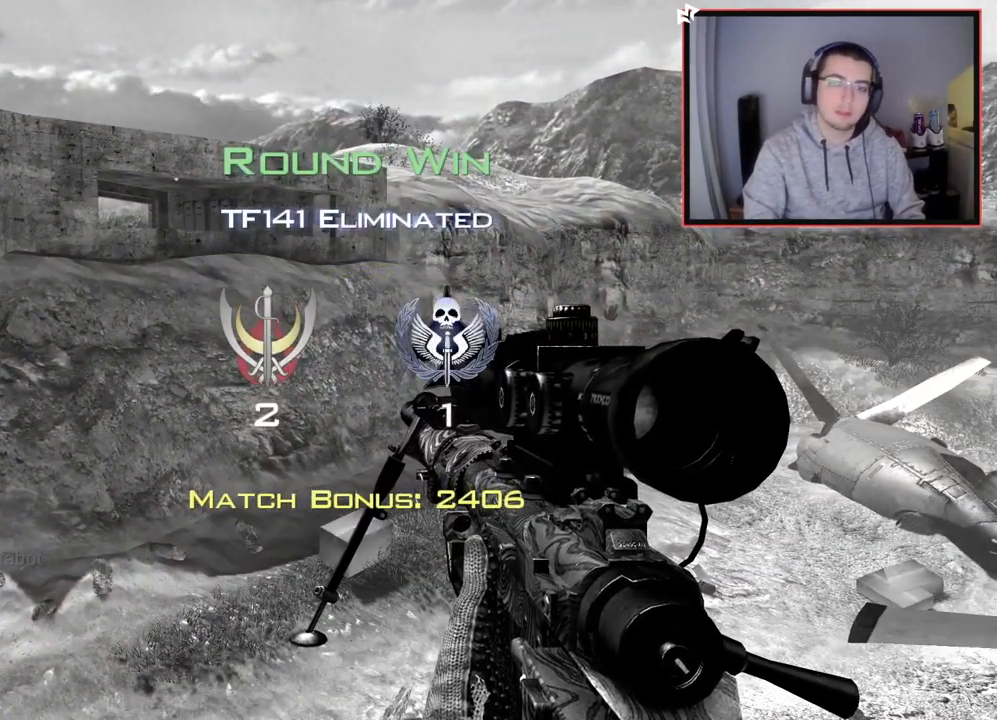
{"buttons": [], "left_stick": "center", "right_stick": "center", "events": []}
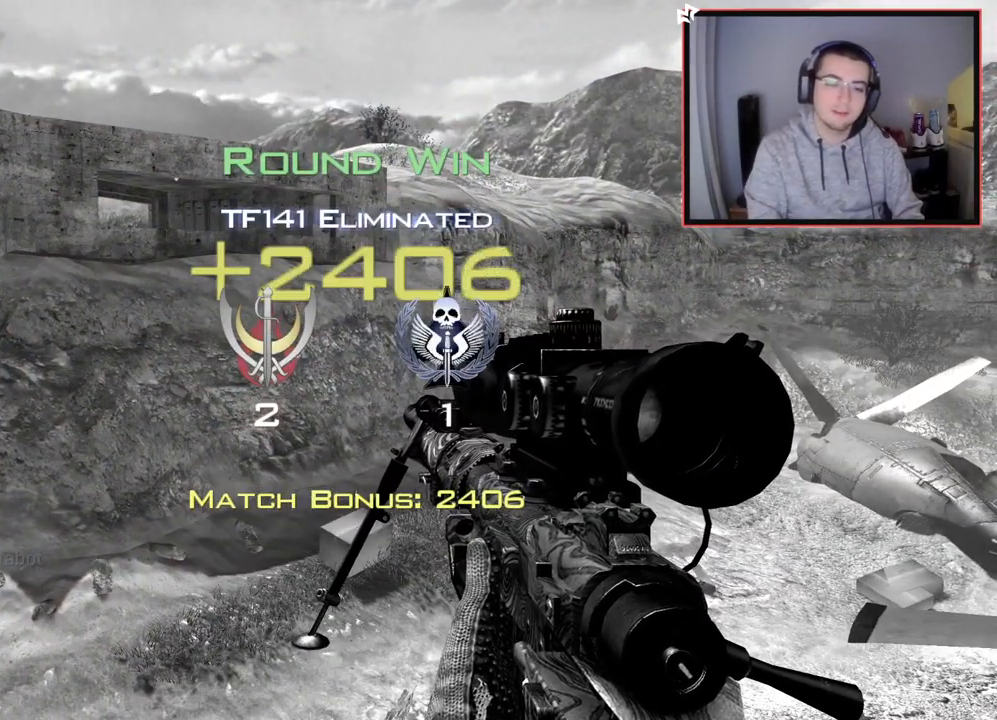
{"buttons": [], "left_stick": "center", "right_stick": "center", "events": []}
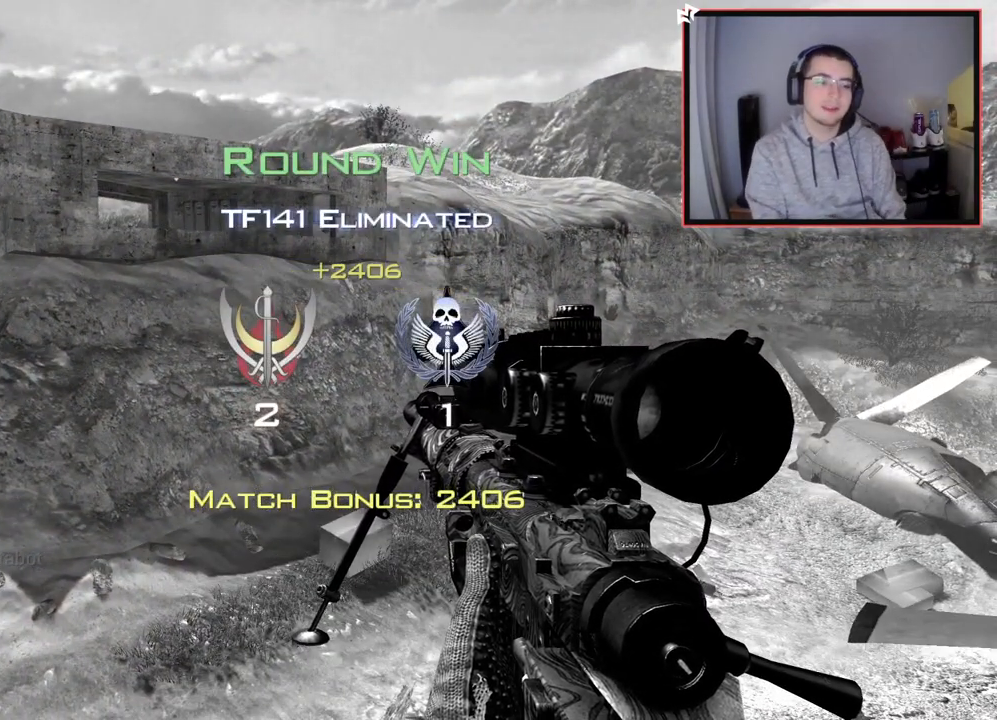
{"buttons": [], "left_stick": "center", "right_stick": "center", "events": []}
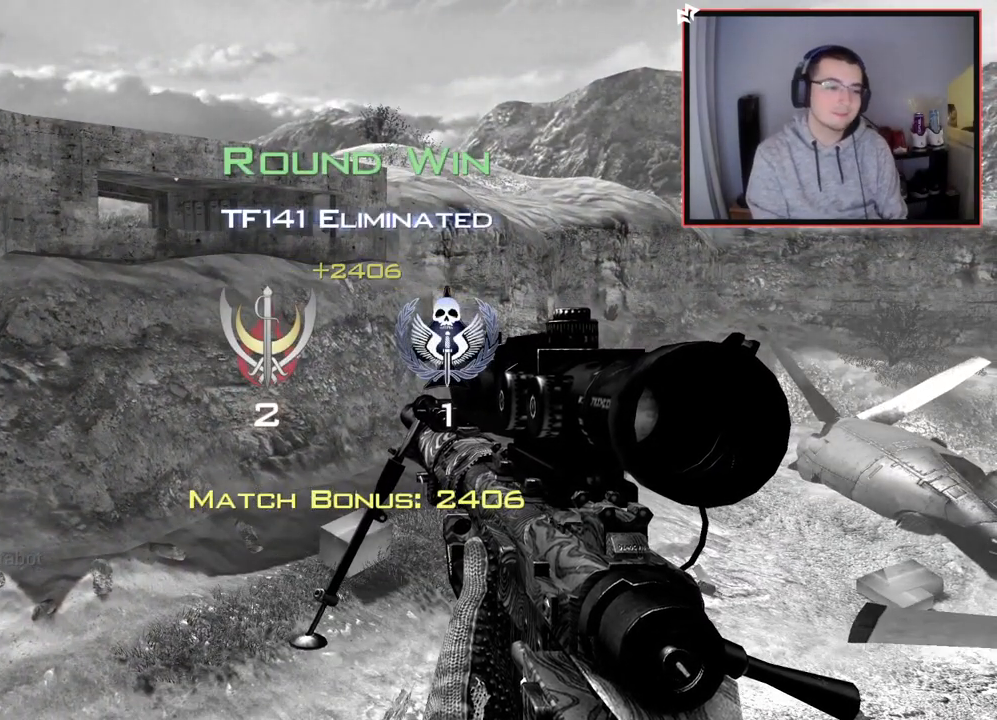
{"buttons": [], "left_stick": "center", "right_stick": "center", "events": []}